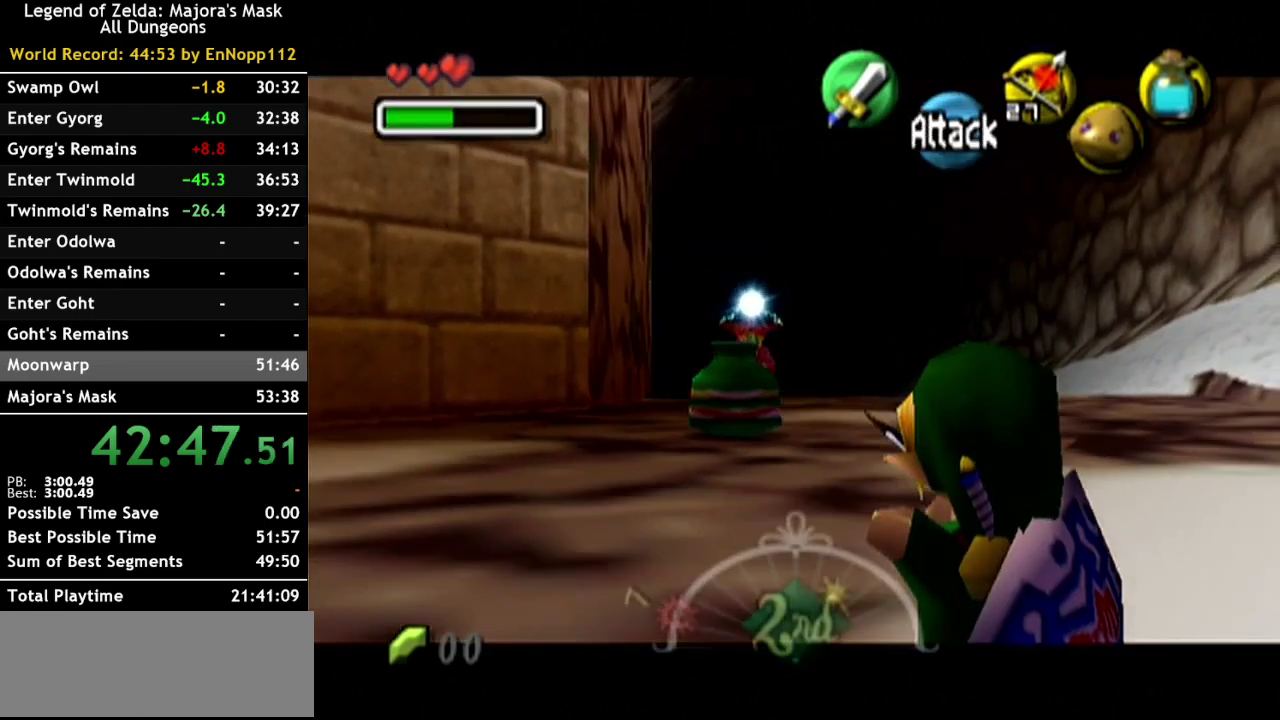
Gameplay with a controller (Nintendo layout); each line is a JSON object with the inputs held at the frame after it (dt_ms = milliseconds from this image to that frame). "events" lists button and stick changes between this image and that frame as [ms after this image, input, new state], when the widget could be followed in between. Not read: L3 R3.
{"dt_ms": 500, "buttons": ["A", "L1"], "left_stick": "left", "right_stick": "center", "events": [[67, "left_stick", "left"], [100, "A", "down"], [217, "A", "up"], [283, "left_stick", "center"], [500, "A", "down"], [500, "left_stick", "left"]]}
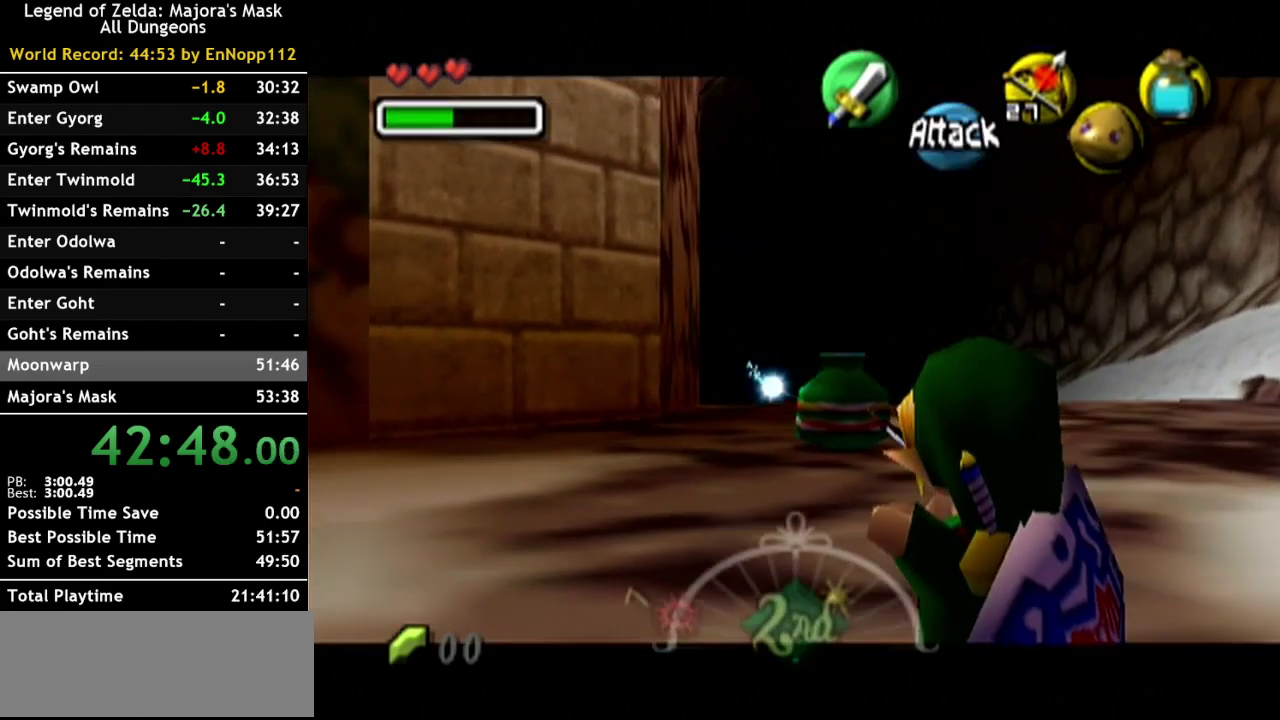
{"dt_ms": 500, "buttons": ["L1"], "left_stick": "center", "right_stick": "center", "events": [[133, "A", "up"], [150, "left_stick", "center"], [383, "Y", "down"], [500, "Y", "up"]]}
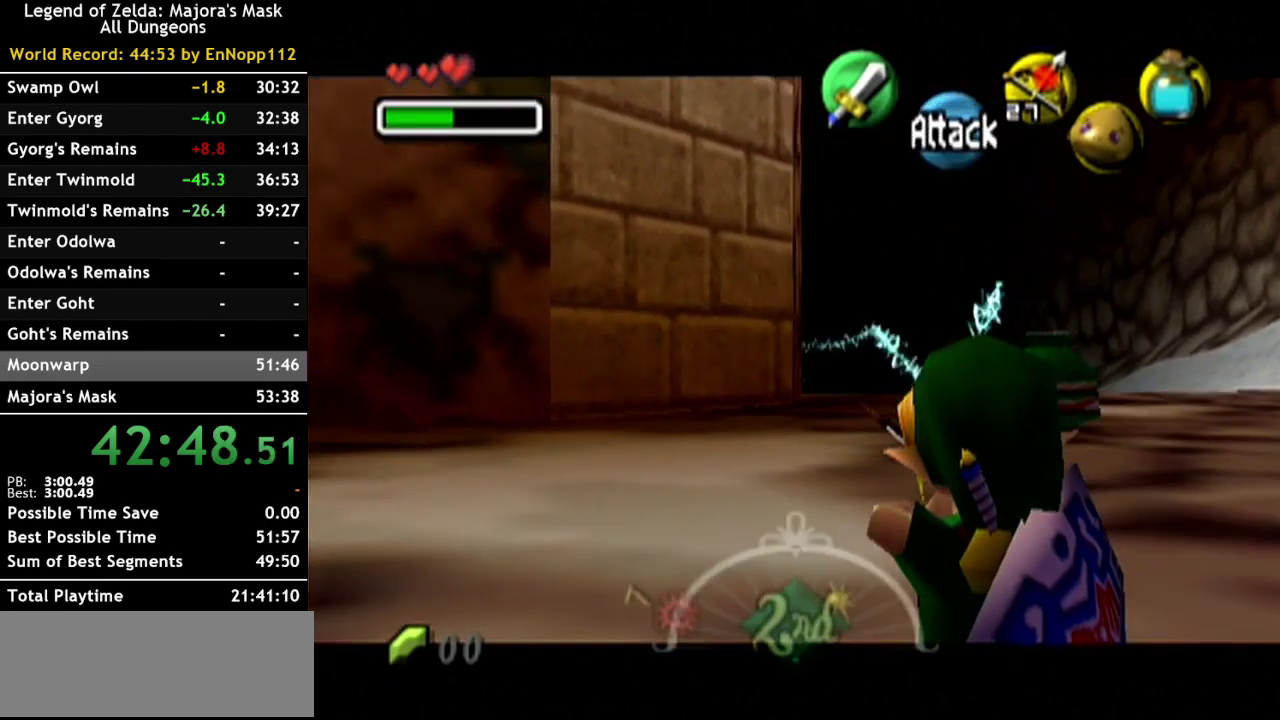
{"dt_ms": 500, "buttons": ["L1"], "left_stick": "center", "right_stick": "center", "events": []}
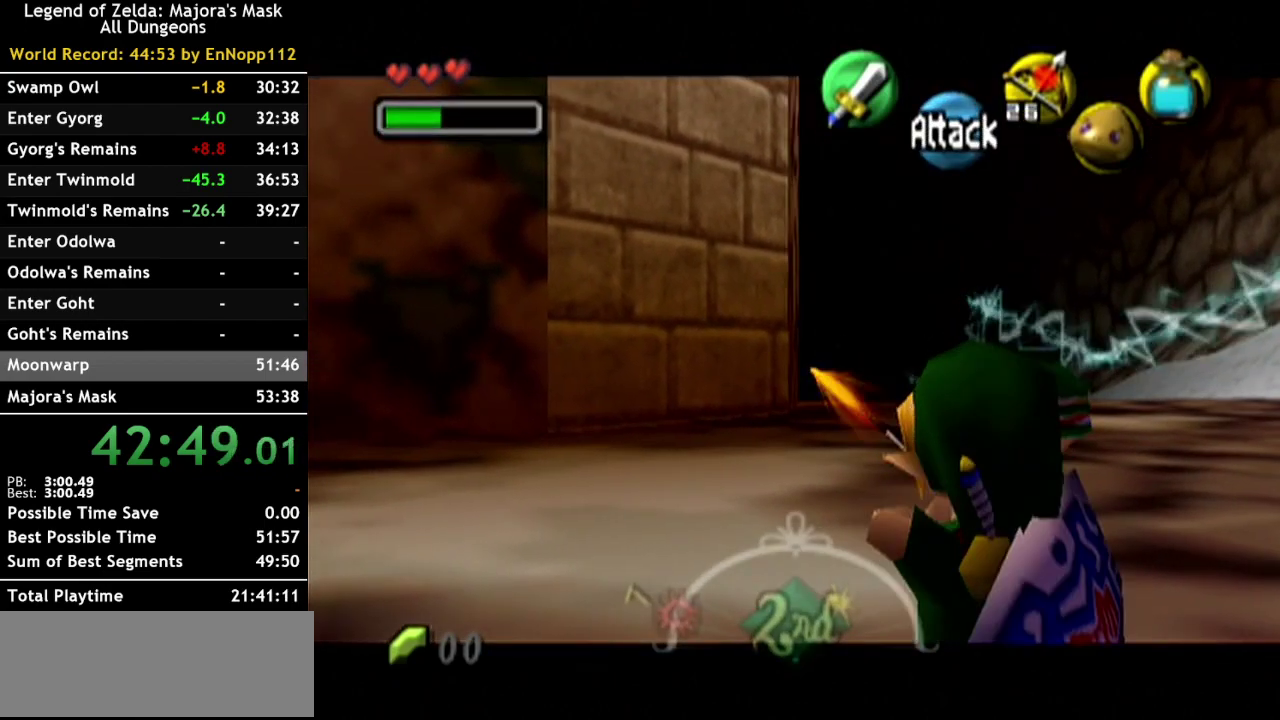
{"dt_ms": 500, "buttons": ["Y", "L1"], "left_stick": "center", "right_stick": "center", "events": [[350, "Y", "down"]]}
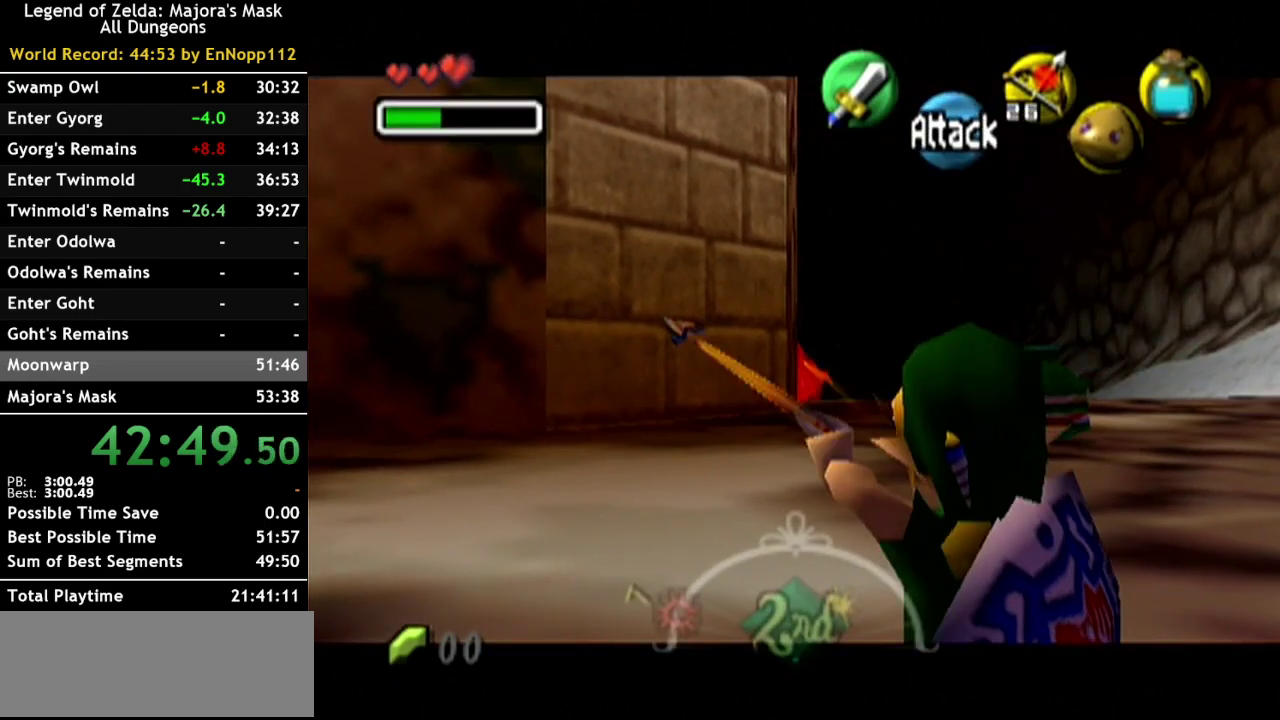
{"dt_ms": 500, "buttons": ["L1"], "left_stick": "center", "right_stick": "center", "events": [[33, "Y", "up"]]}
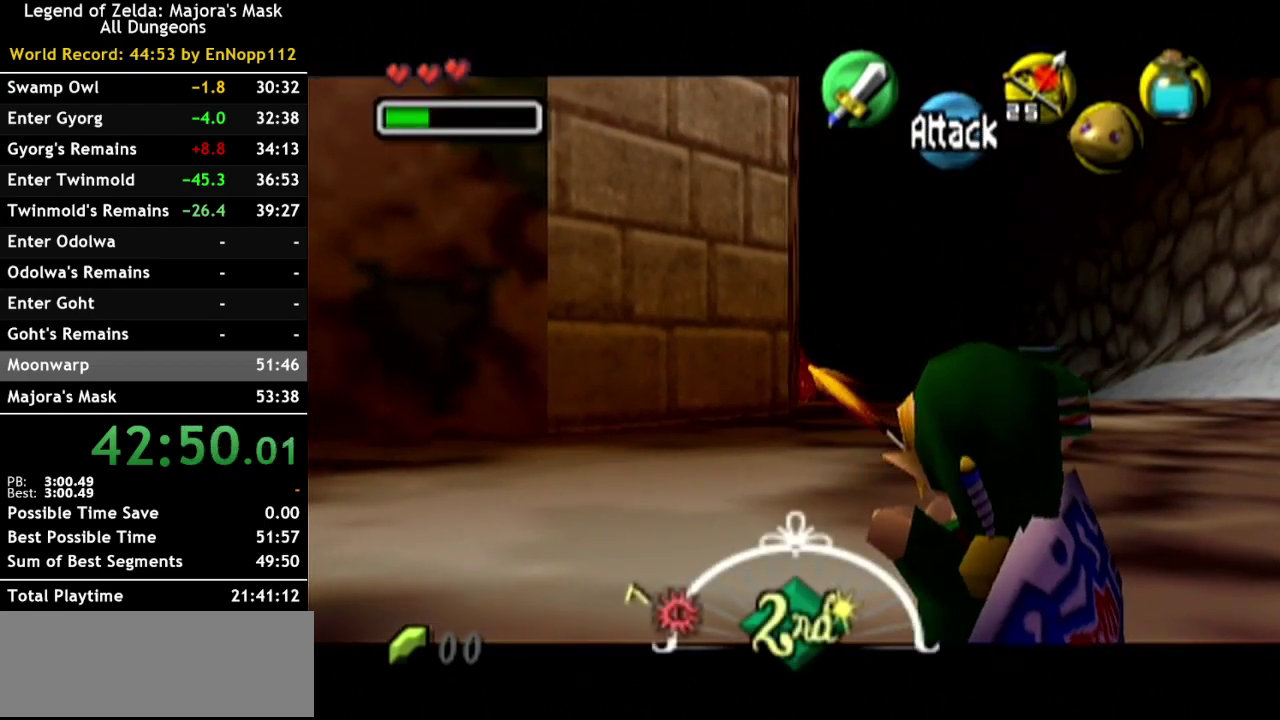
{"dt_ms": 500, "buttons": ["L1"], "left_stick": "center", "right_stick": "center", "events": [[283, "Y", "down"], [433, "Y", "up"]]}
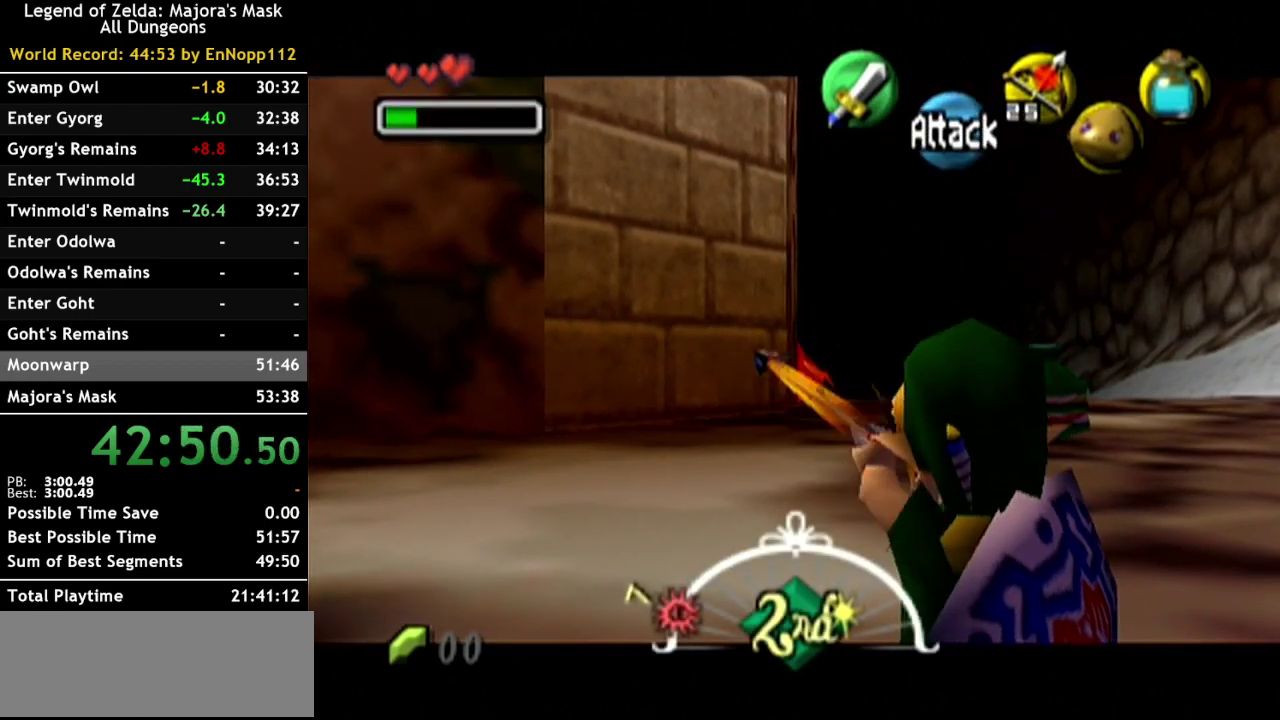
{"dt_ms": 500, "buttons": ["L1"], "left_stick": "center", "right_stick": "center", "events": []}
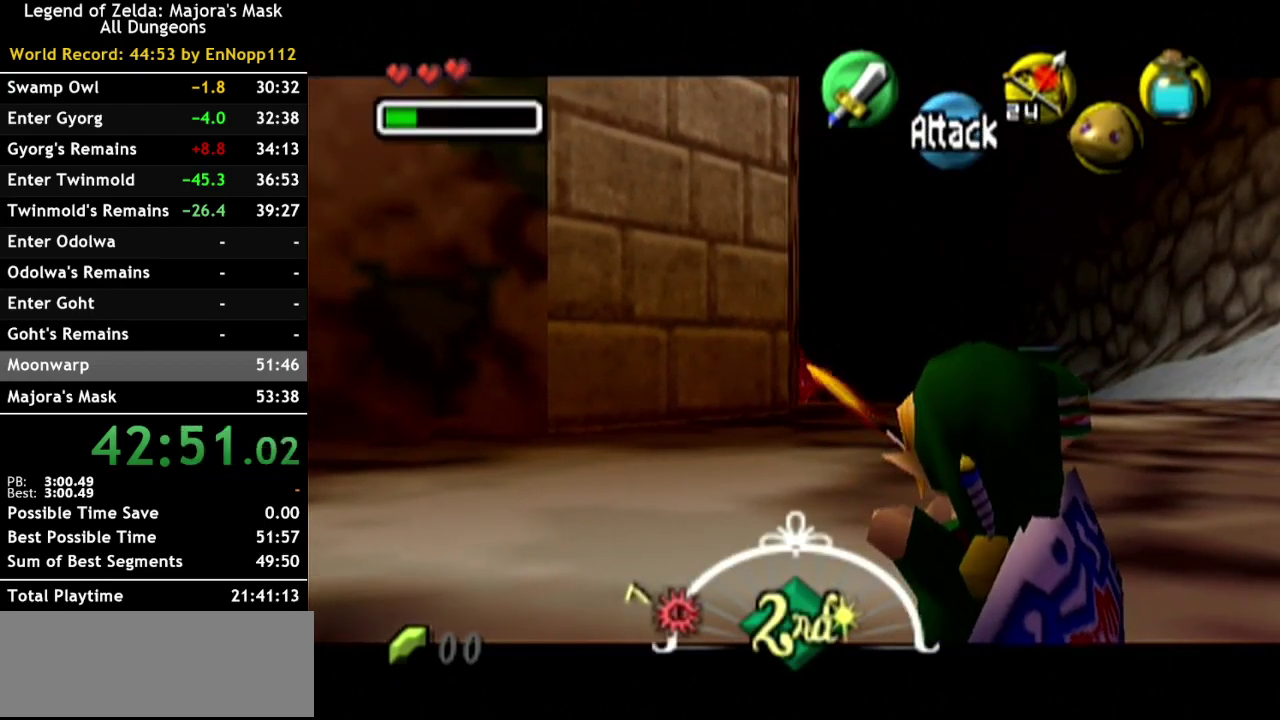
{"dt_ms": 500, "buttons": ["L1"], "left_stick": "center", "right_stick": "center", "events": [[167, "Y", "down"], [317, "Y", "up"]]}
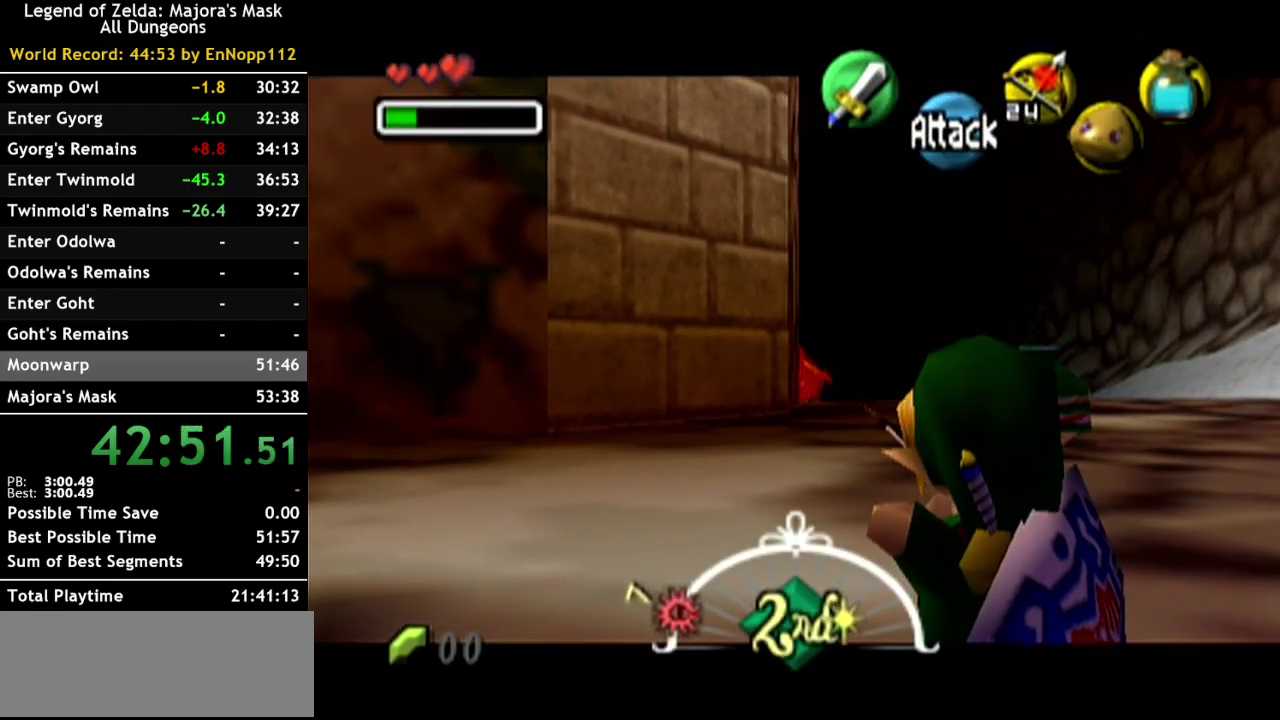
{"dt_ms": 500, "buttons": ["L1"], "left_stick": "center", "right_stick": "center", "events": [[283, "Y", "down"], [383, "Y", "up"]]}
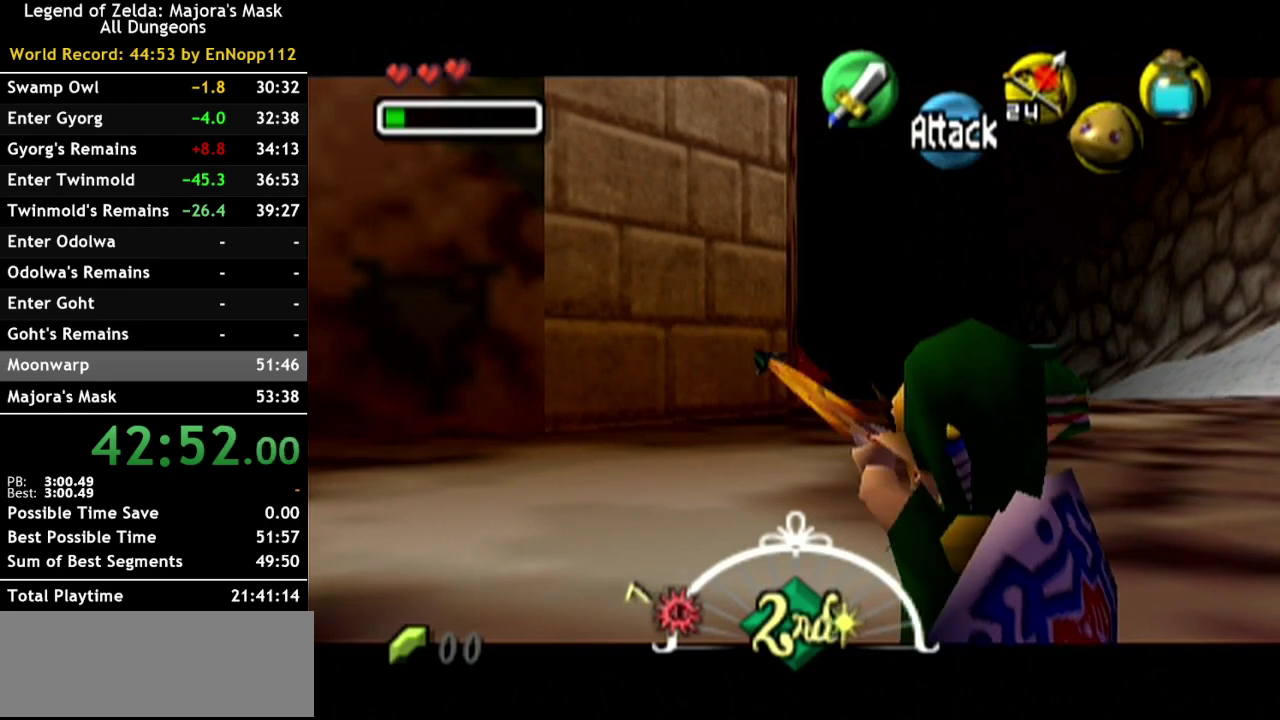
{"dt_ms": 500, "buttons": ["A", "L1"], "left_stick": "right", "right_stick": "center", "events": [[467, "A", "down"], [467, "left_stick", "right"]]}
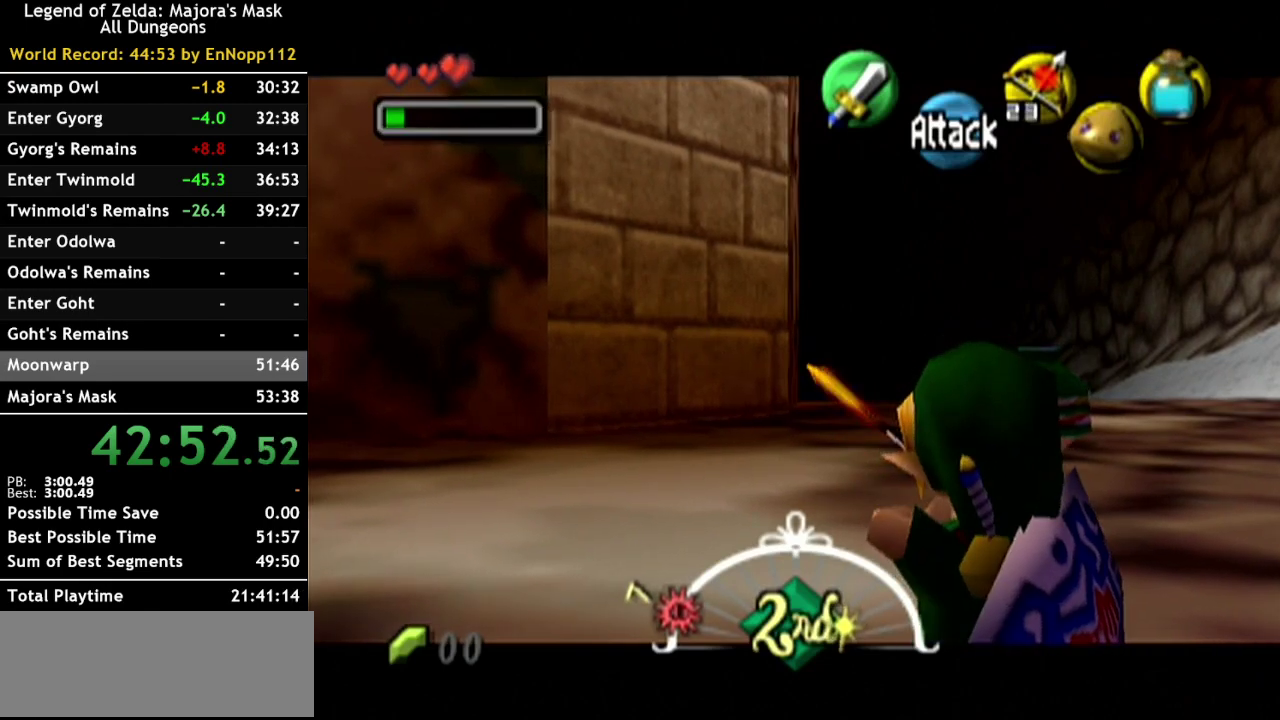
{"dt_ms": 500, "buttons": ["A", "L1"], "left_stick": "right", "right_stick": "center", "events": [[150, "A", "up"], [217, "left_stick", "center"], [500, "A", "down"], [500, "left_stick", "right"]]}
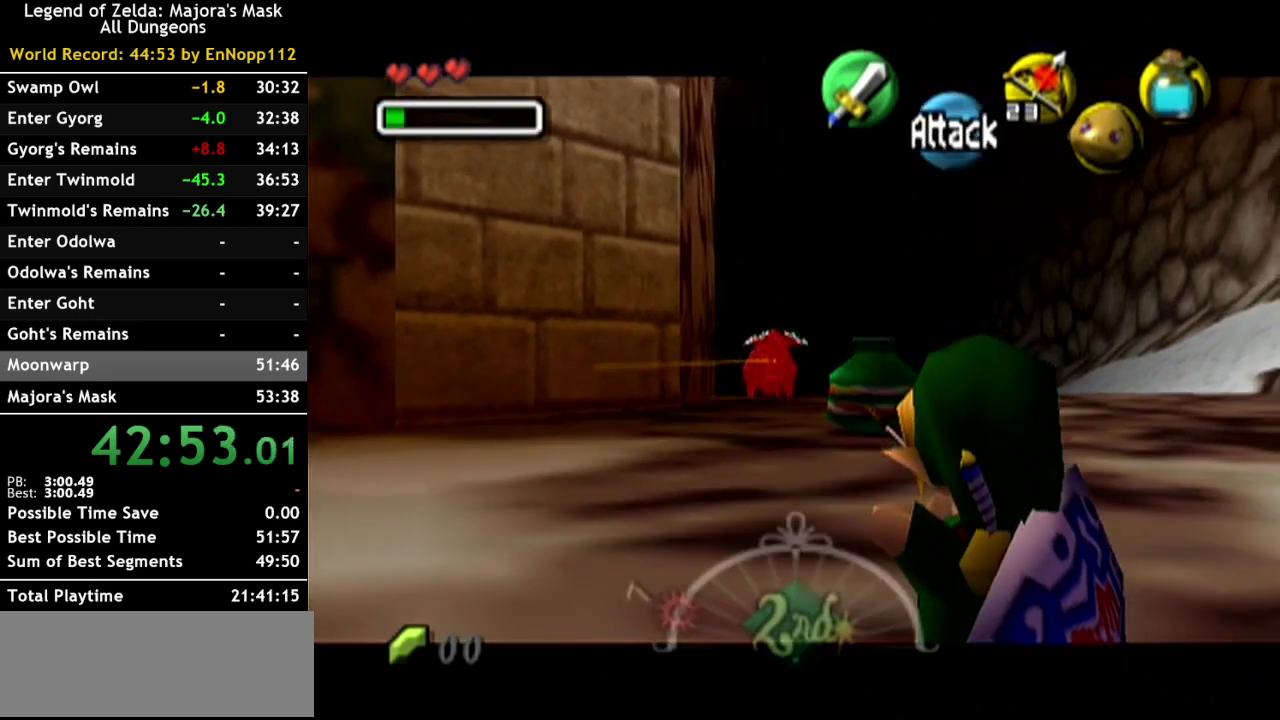
{"dt_ms": 500, "buttons": ["L1"], "left_stick": "left", "right_stick": "center", "events": [[133, "A", "up"], [150, "left_stick", "center"], [500, "left_stick", "left"]]}
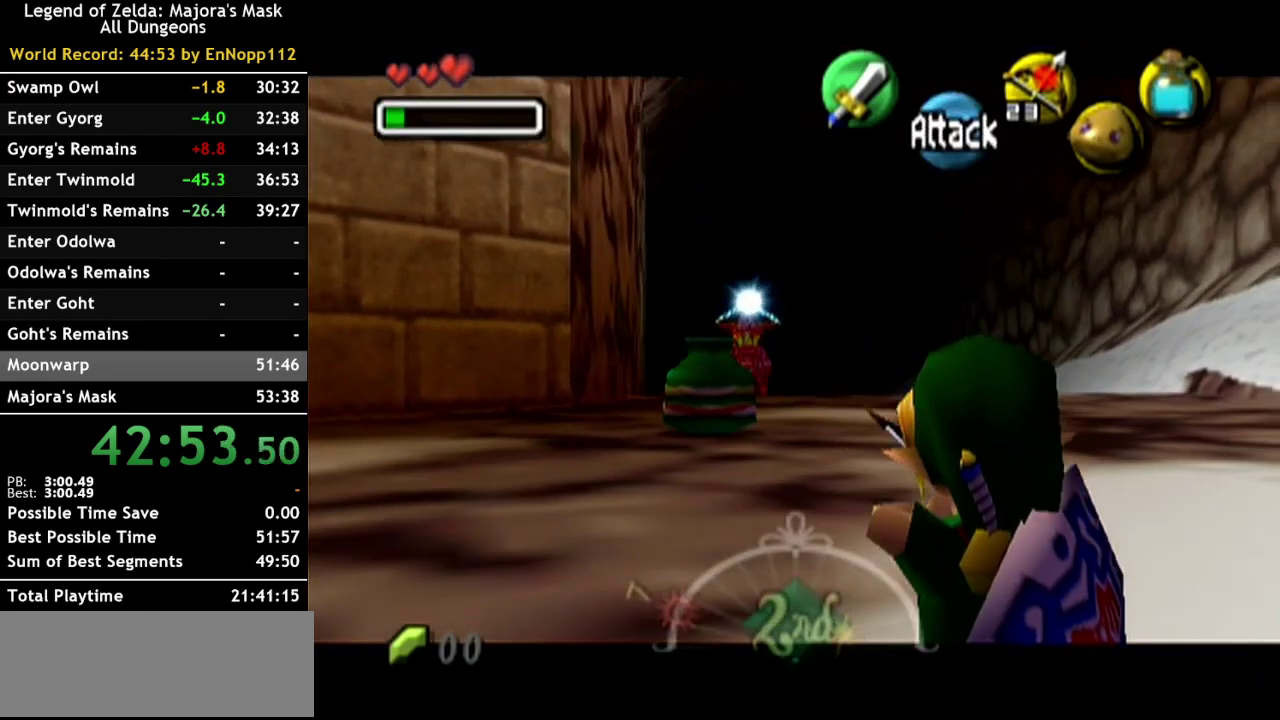
{"dt_ms": 500, "buttons": ["A", "L1"], "left_stick": "left", "right_stick": "center", "events": [[33, "A", "down"], [183, "A", "up"], [217, "left_stick", "center"], [467, "A", "down"], [467, "left_stick", "left"]]}
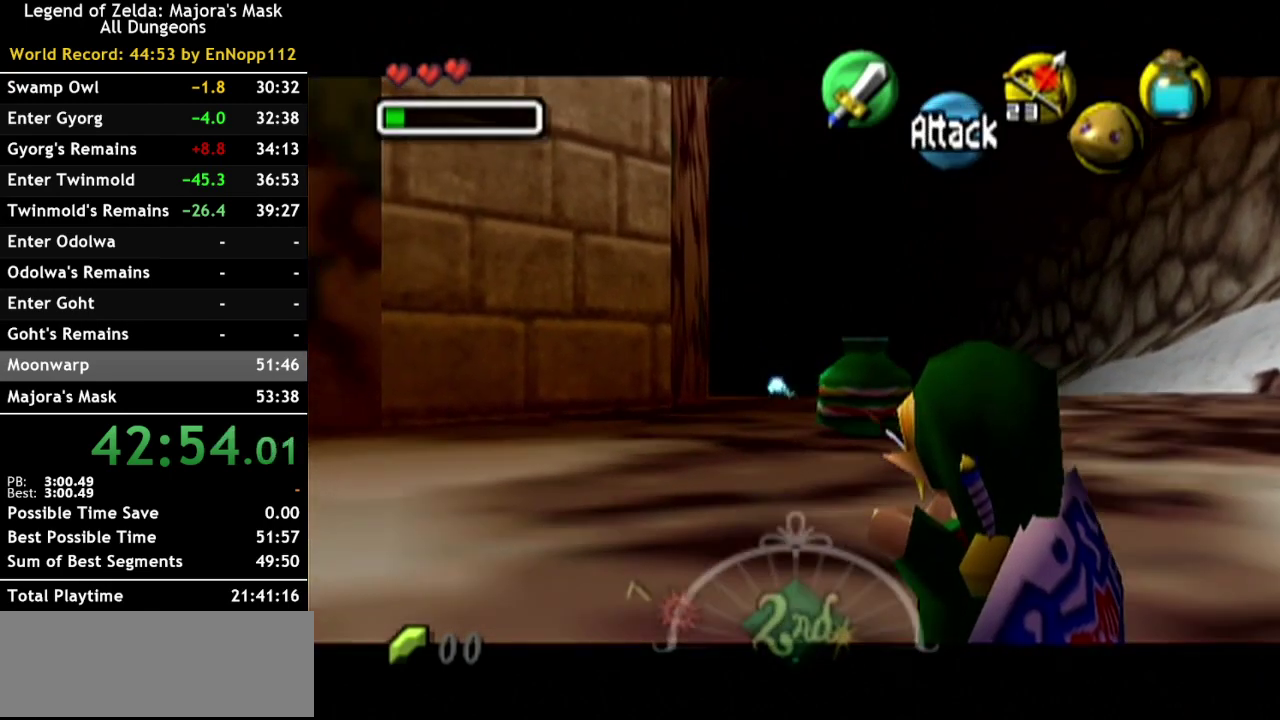
{"dt_ms": 500, "buttons": ["L1"], "left_stick": "center", "right_stick": "center", "events": [[100, "A", "up"], [117, "left_stick", "center"], [417, "Y", "down"], [500, "Y", "up"]]}
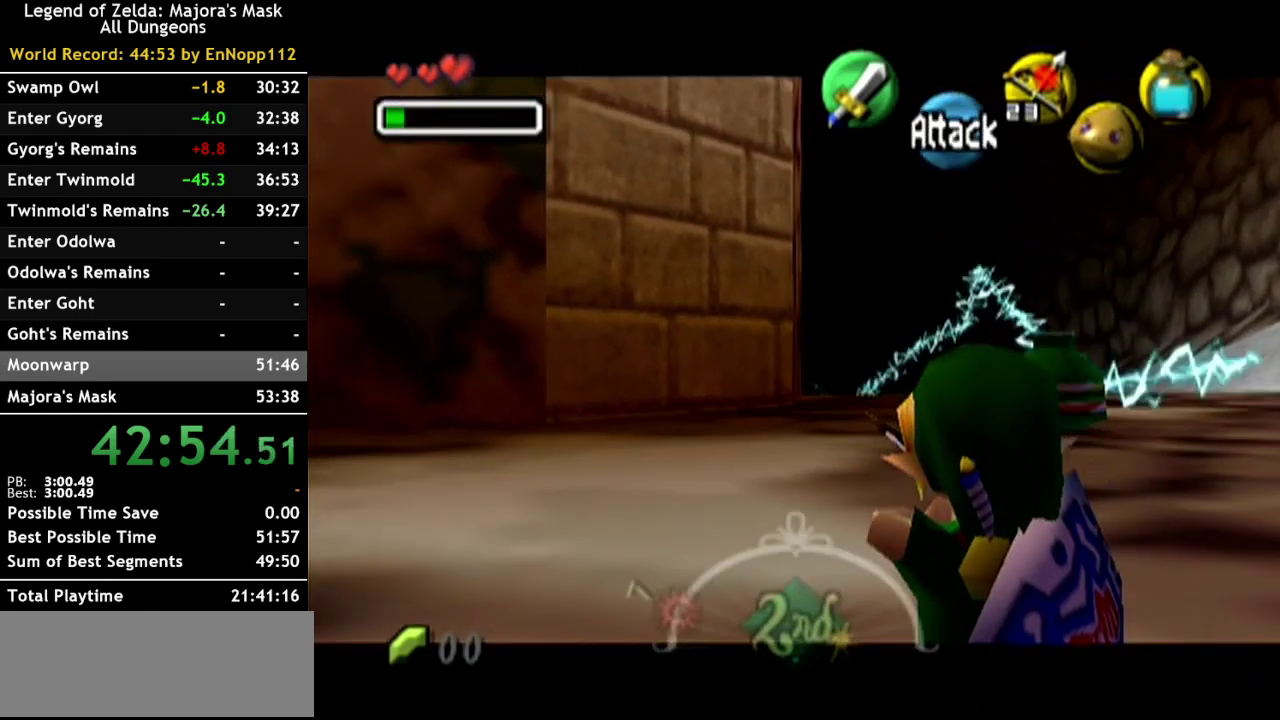
{"dt_ms": 500, "buttons": ["L1"], "left_stick": "center", "right_stick": "center", "events": []}
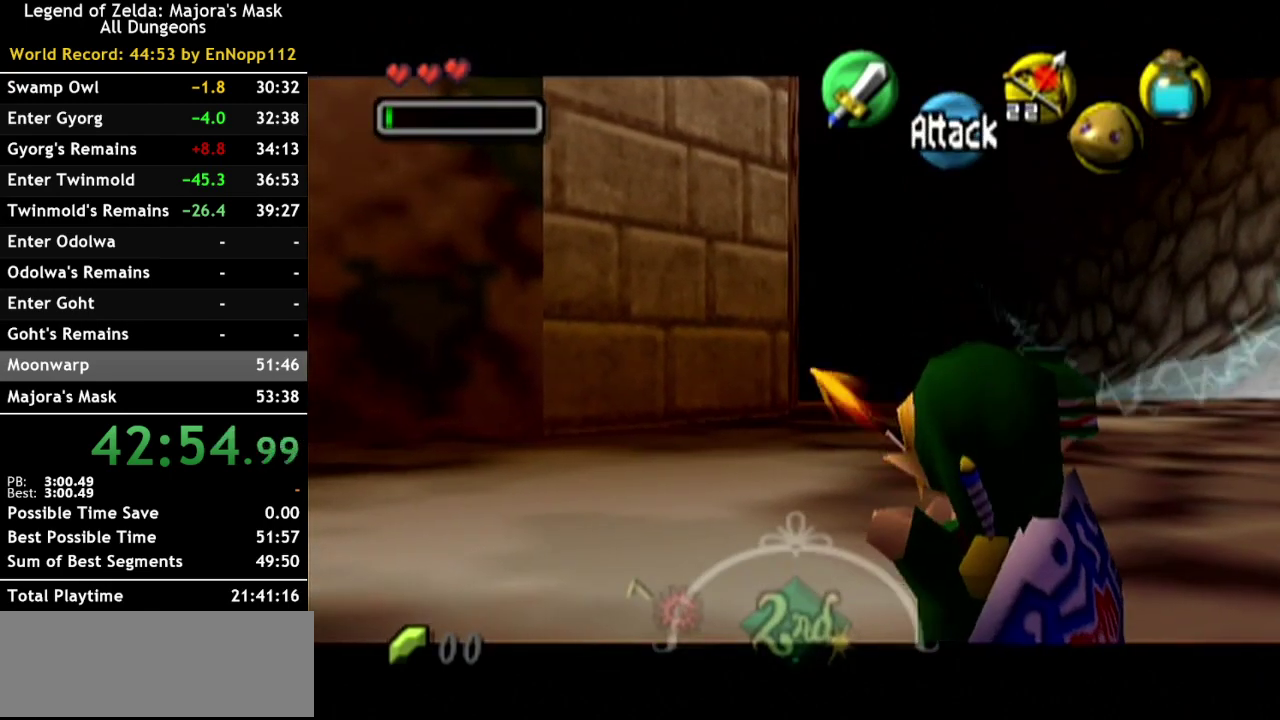
{"dt_ms": 1000, "buttons": ["L1"], "left_stick": "center", "right_stick": "center", "events": [[183, "Y", "down"], [317, "Y", "up"], [783, "Y", "down"], [900, "Y", "up"]]}
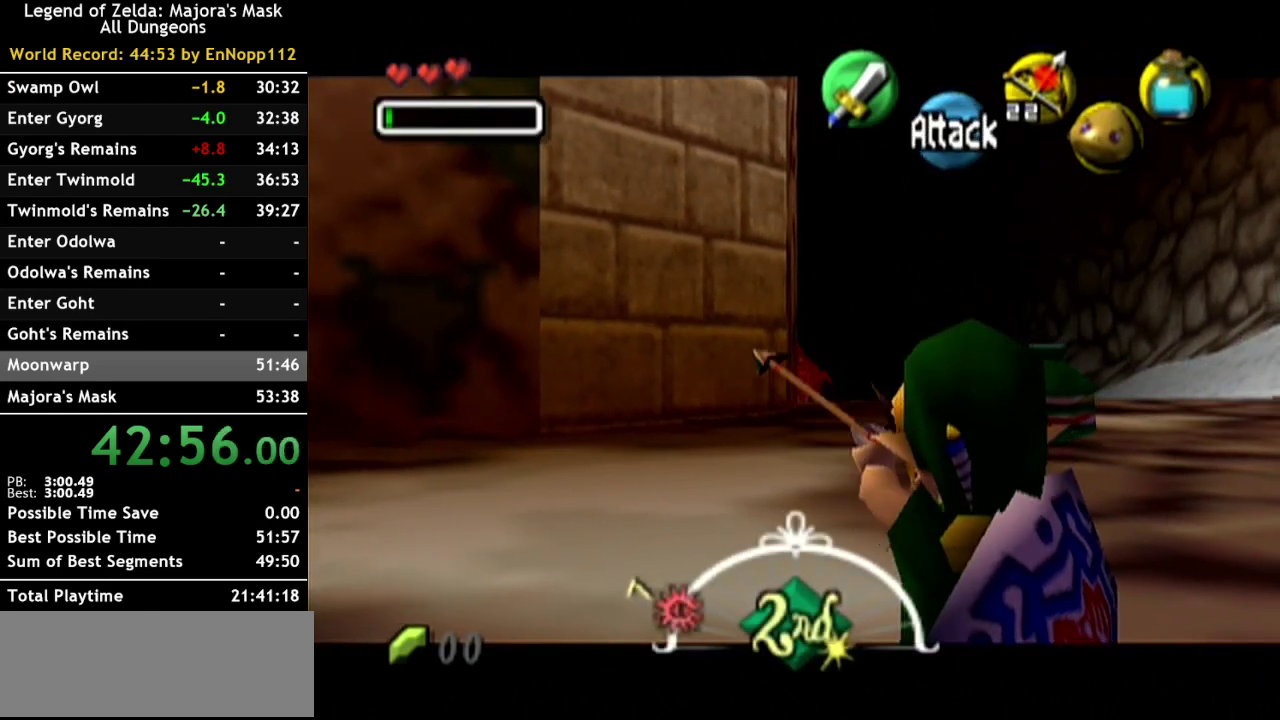
{"dt_ms": 500, "buttons": ["L1"], "left_stick": "center", "right_stick": "center", "events": []}
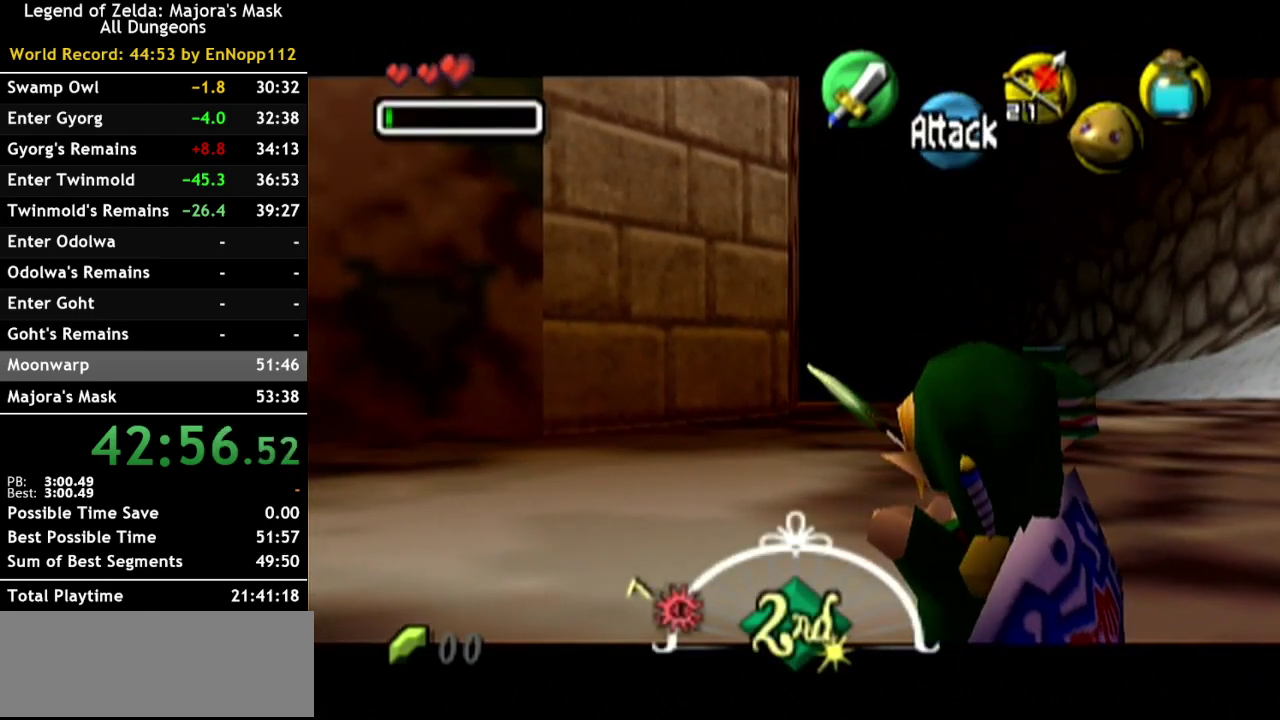
{"dt_ms": 500, "buttons": ["L1"], "left_stick": "center", "right_stick": "center", "events": [[33, "Y", "down"], [183, "Y", "up"]]}
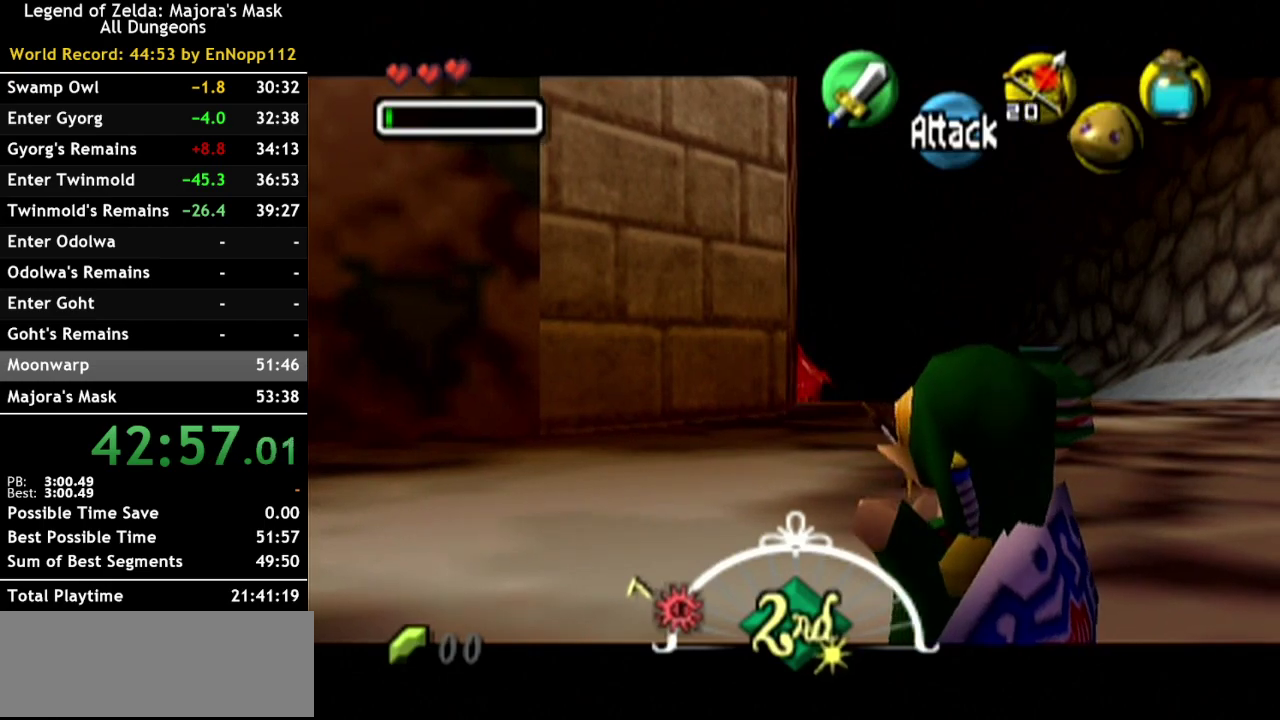
{"dt_ms": 500, "buttons": ["L1"], "left_stick": "center", "right_stick": "center", "events": [[350, "Y", "down"], [500, "Y", "up"]]}
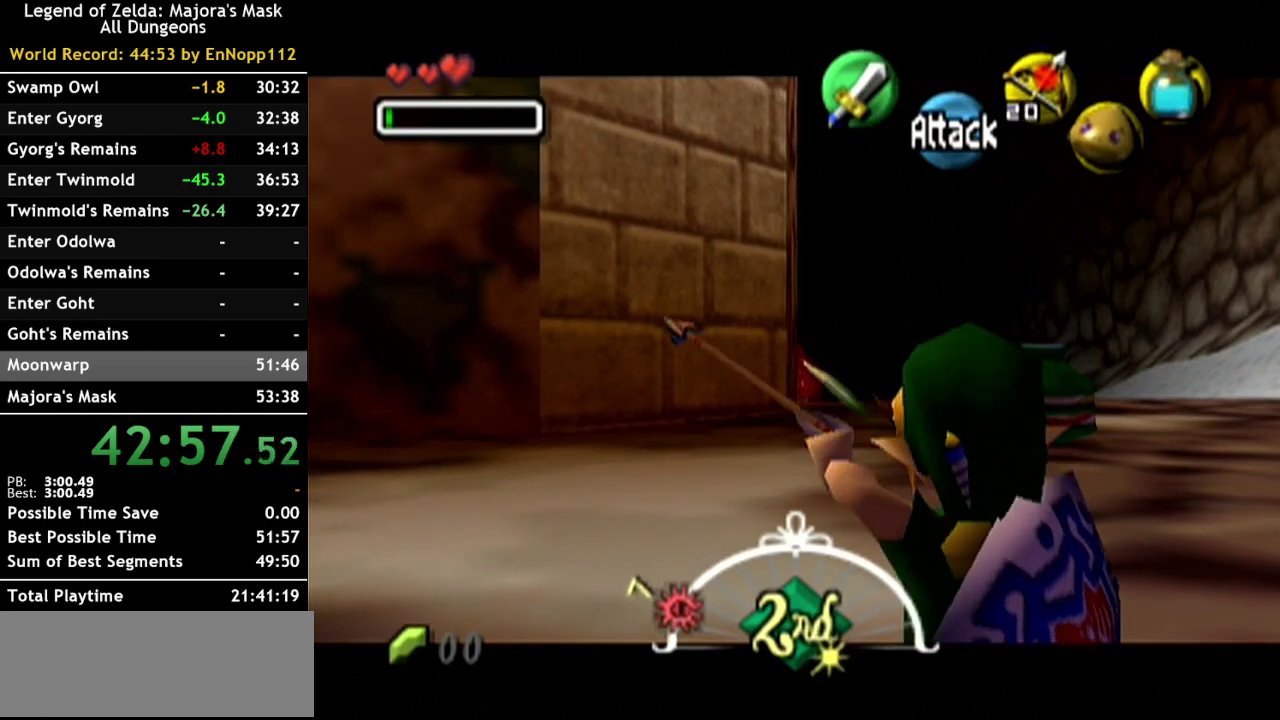
{"dt_ms": 500, "buttons": ["A", "L1"], "left_stick": "right", "right_stick": "center", "events": [[467, "A", "down"], [467, "left_stick", "right"]]}
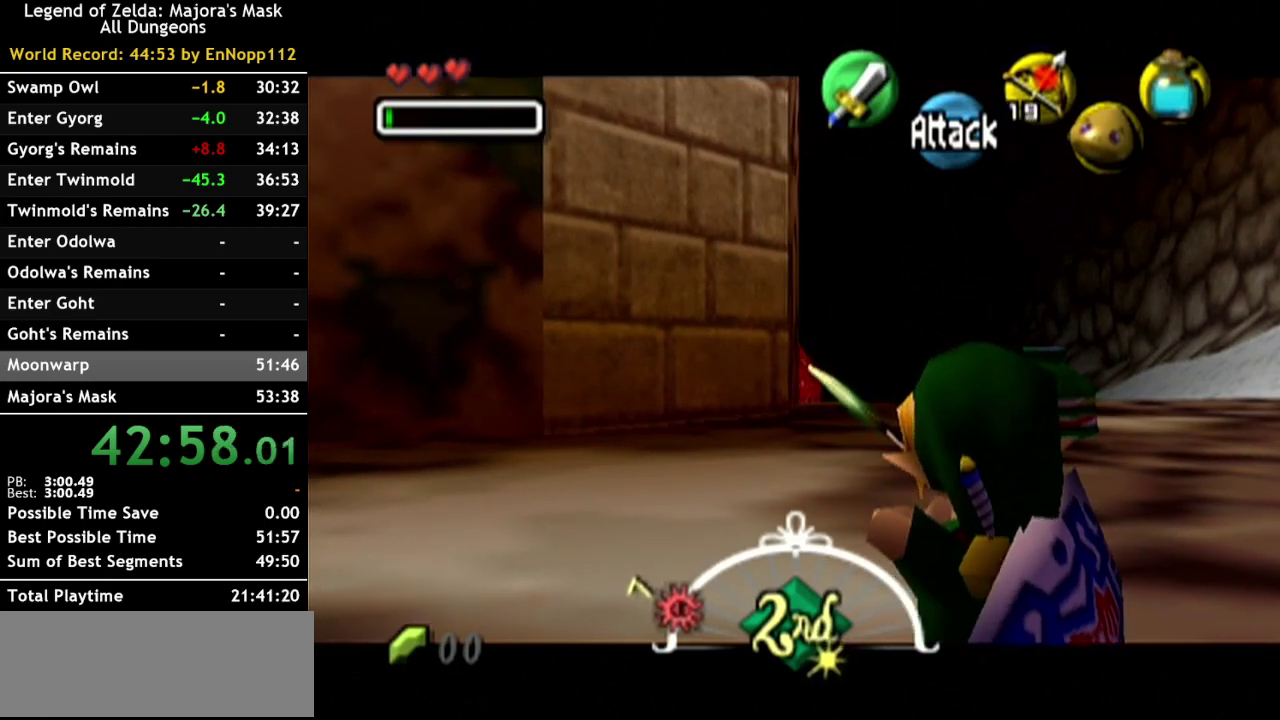
{"dt_ms": 500, "buttons": ["A", "L1"], "left_stick": "right", "right_stick": "center", "events": [[117, "A", "up"], [150, "left_stick", "center"], [433, "left_stick", "right"], [467, "A", "down"]]}
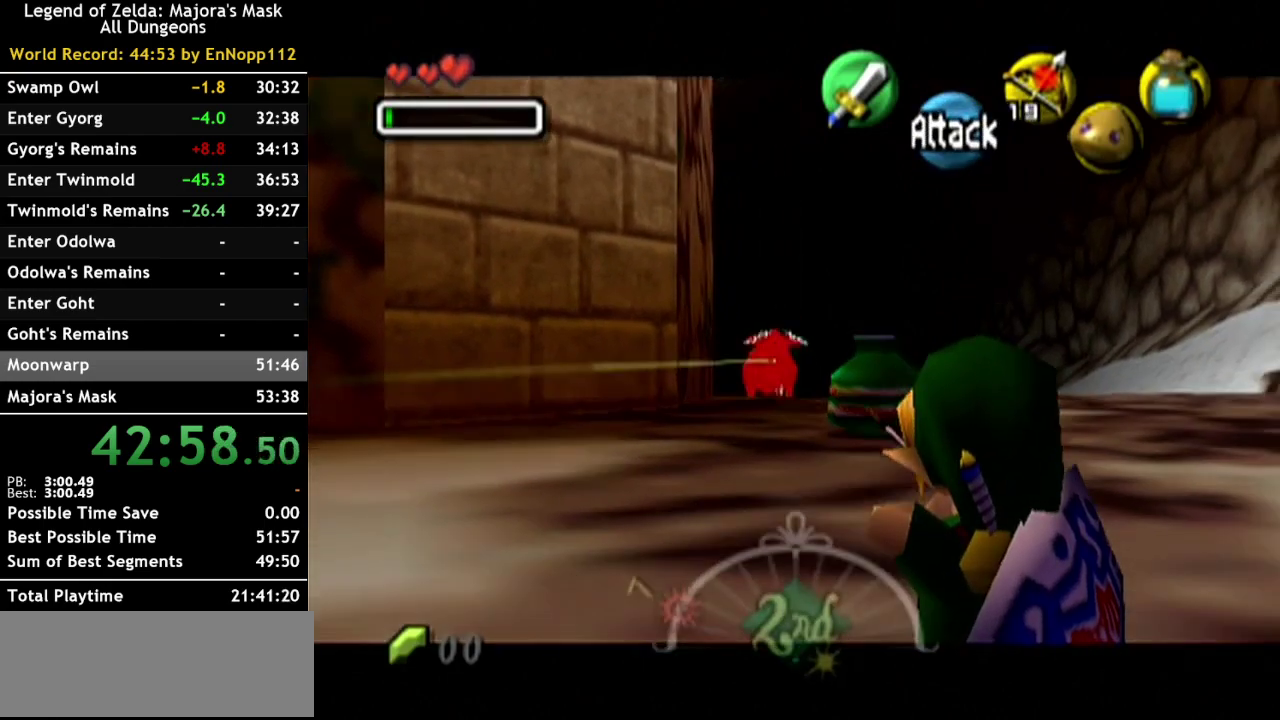
{"dt_ms": 500, "buttons": ["A", "L1"], "left_stick": "left", "right_stick": "center", "events": [[100, "A", "up"], [117, "left_stick", "center"], [417, "left_stick", "left"], [433, "A", "down"]]}